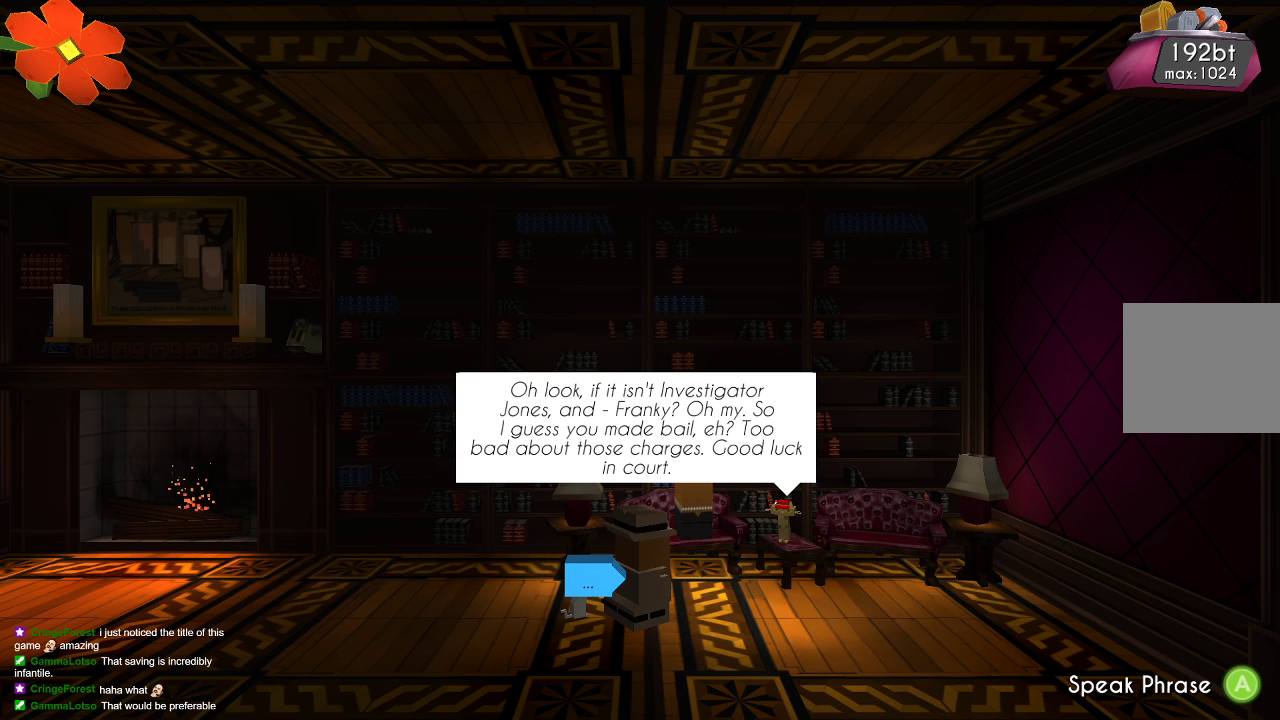
Gameplay with a controller (PlayStation layout); each line is a JSON object with the inputs held at the frame after it. "events" lists button and stick changes between this image and that frame as [ms after this image, input, new state], when the widget could be followed in between.
{"buttons": ["CROSS"], "left_stick": "center", "right_stick": "center", "events": [[467, "CROSS", "down"]]}
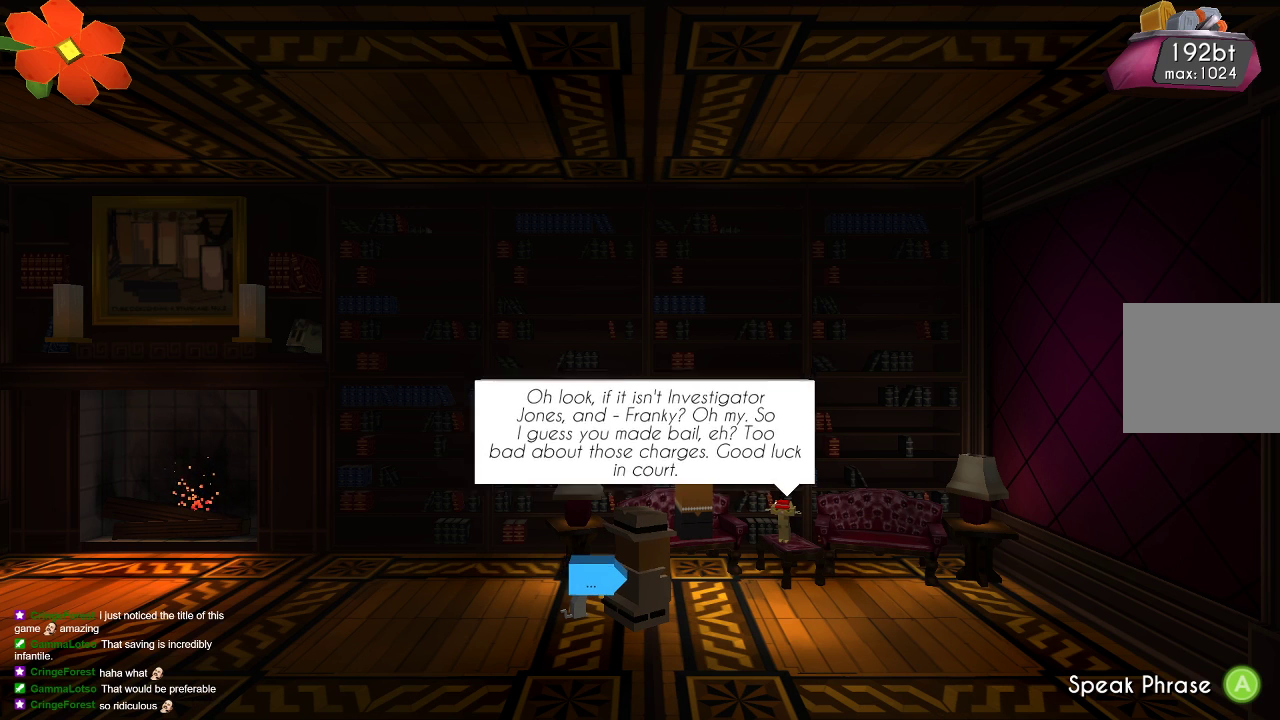
{"buttons": [], "left_stick": "center", "right_stick": "center", "events": [[67, "CROSS", "up"]]}
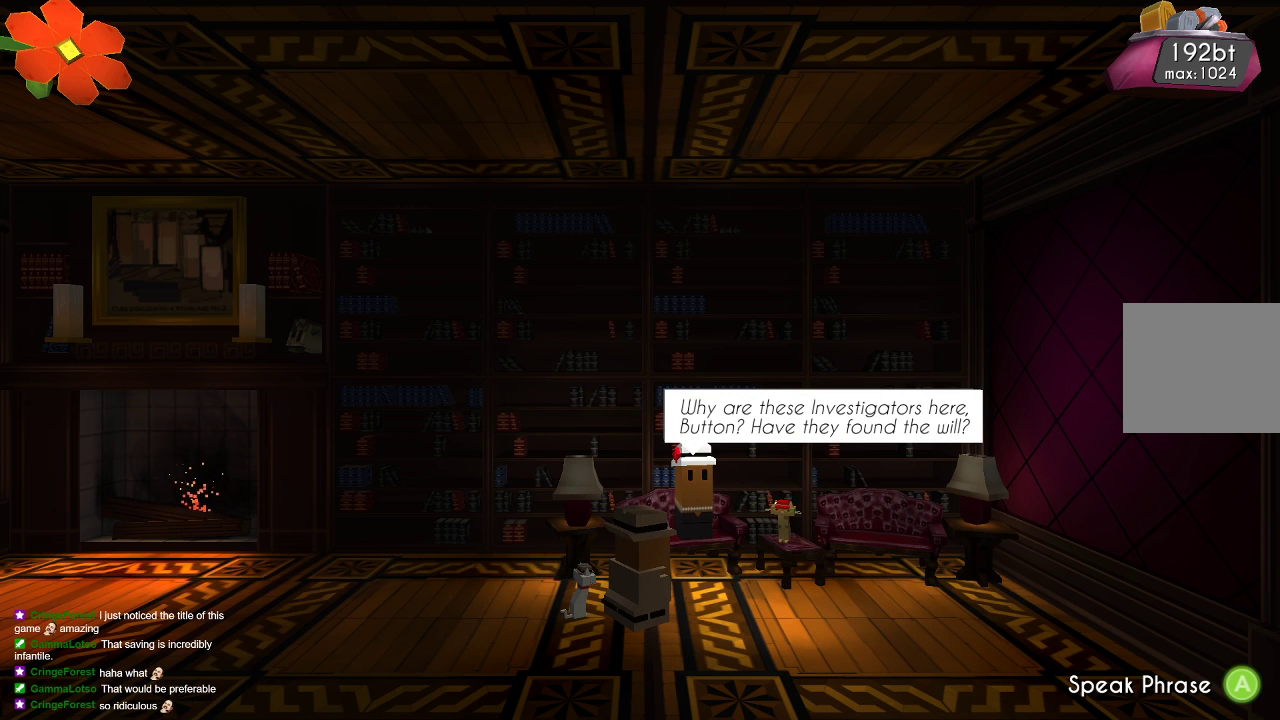
{"buttons": [], "left_stick": "center", "right_stick": "center", "events": []}
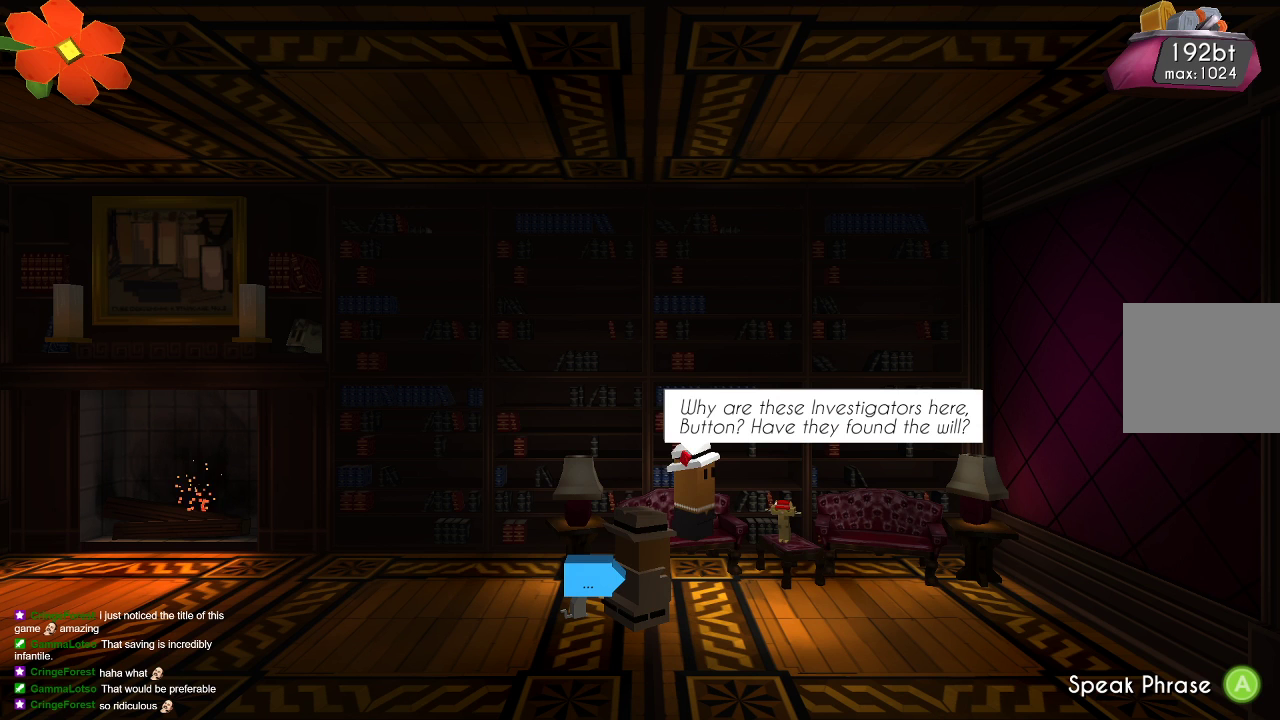
{"buttons": [], "left_stick": "center", "right_stick": "center", "events": []}
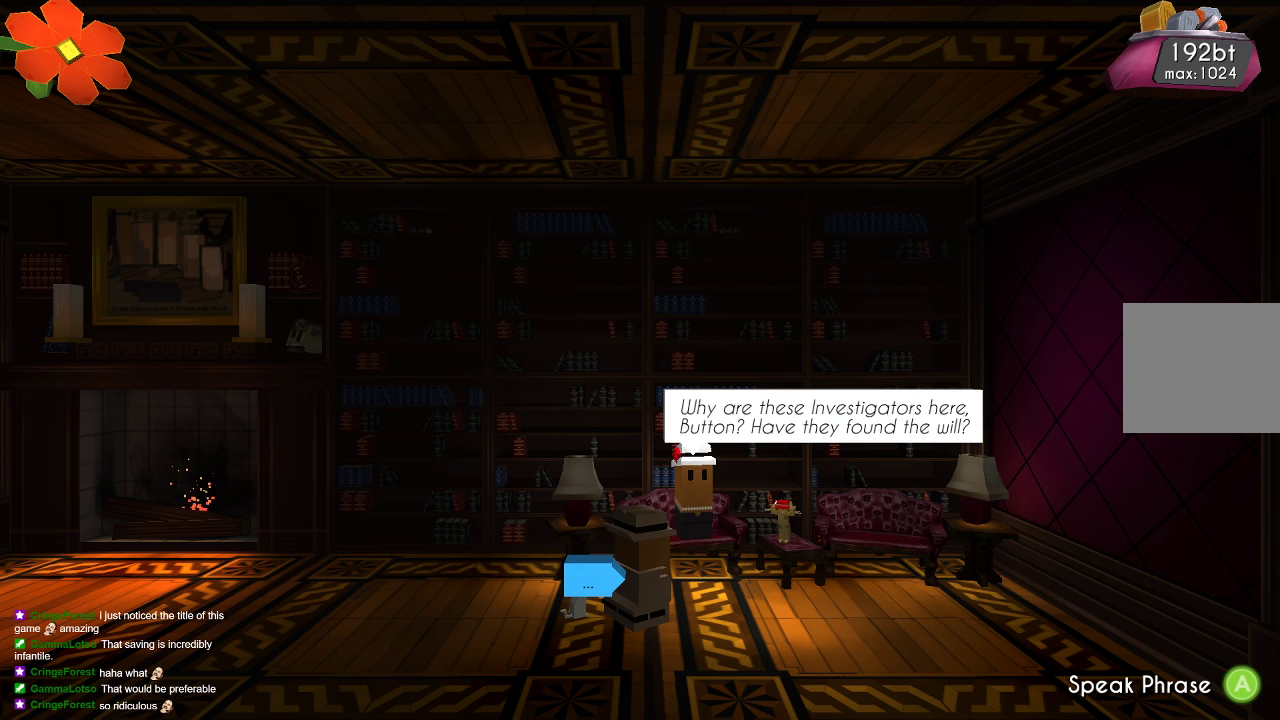
{"buttons": [], "left_stick": "center", "right_stick": "center", "events": []}
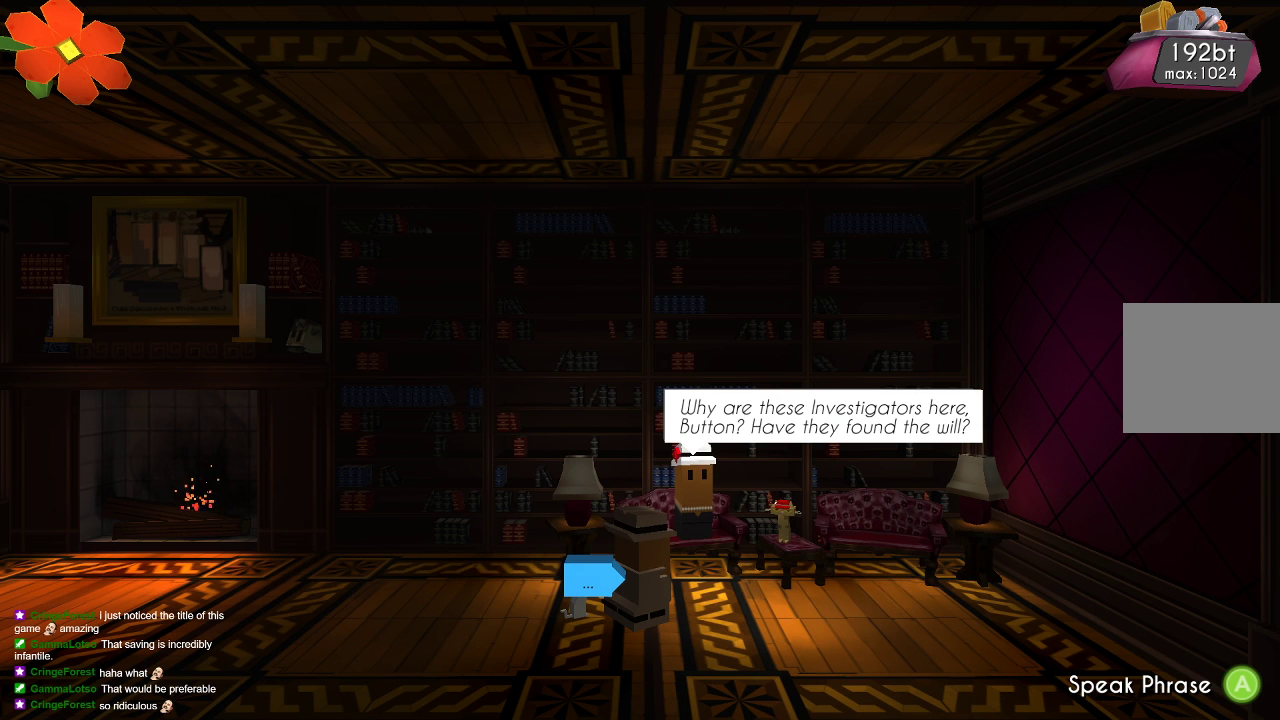
{"buttons": [], "left_stick": "center", "right_stick": "center", "events": []}
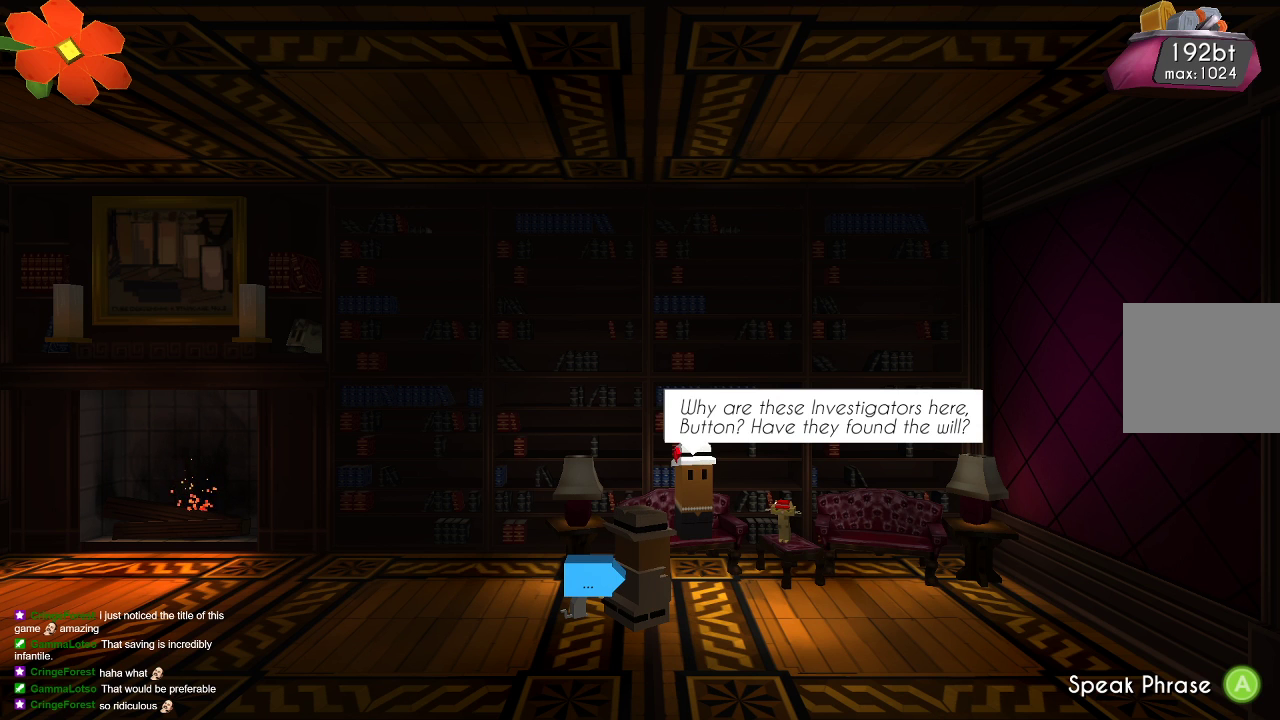
{"buttons": [], "left_stick": "center", "right_stick": "center", "events": []}
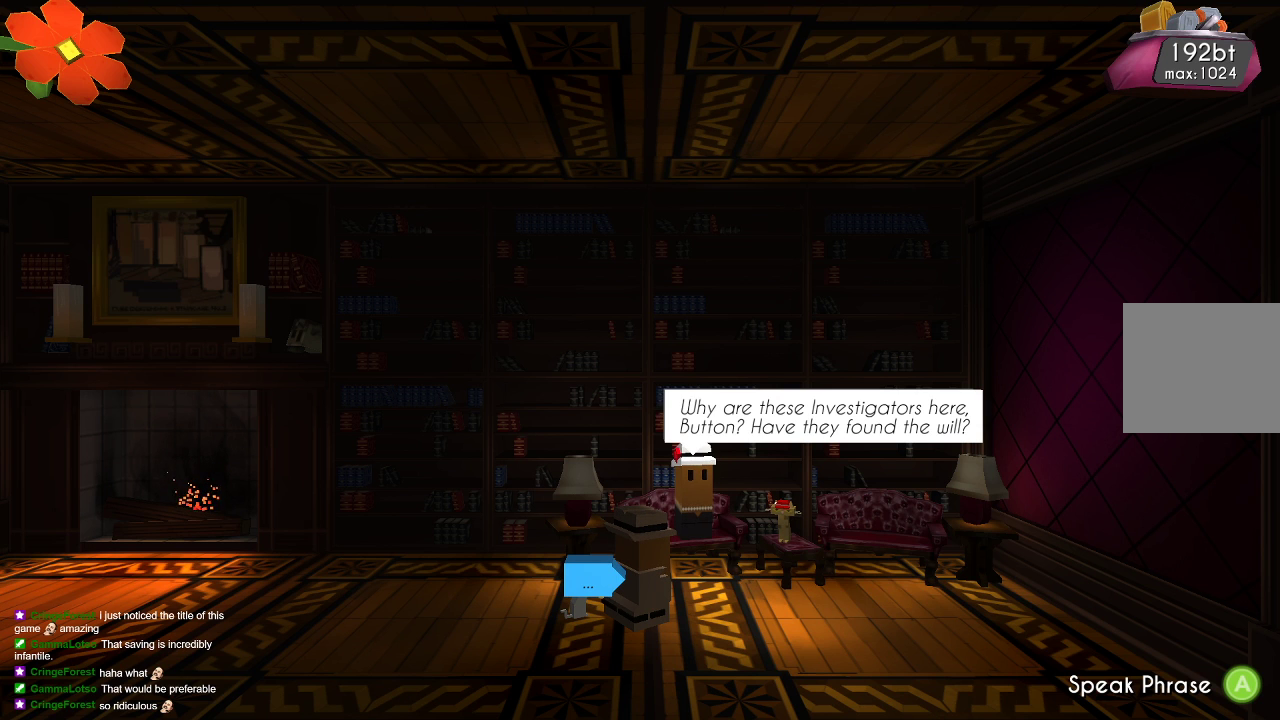
{"buttons": [], "left_stick": "center", "right_stick": "center", "events": []}
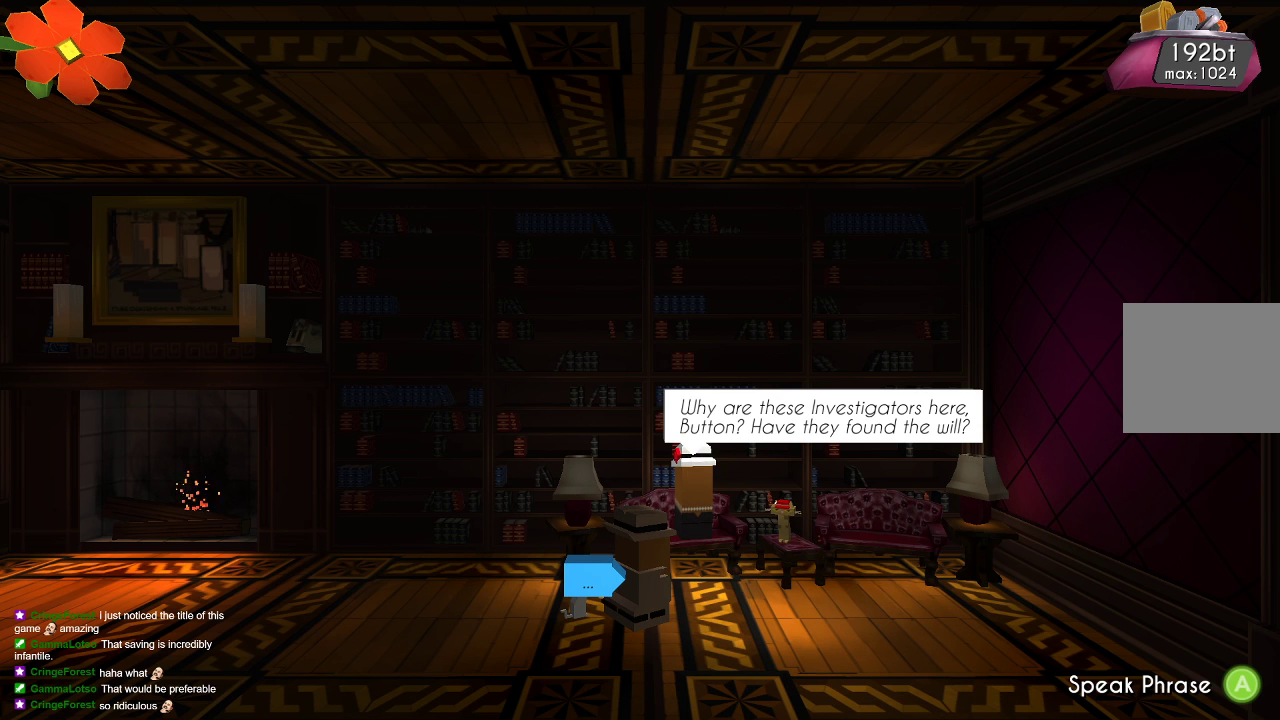
{"buttons": [], "left_stick": "center", "right_stick": "center", "events": []}
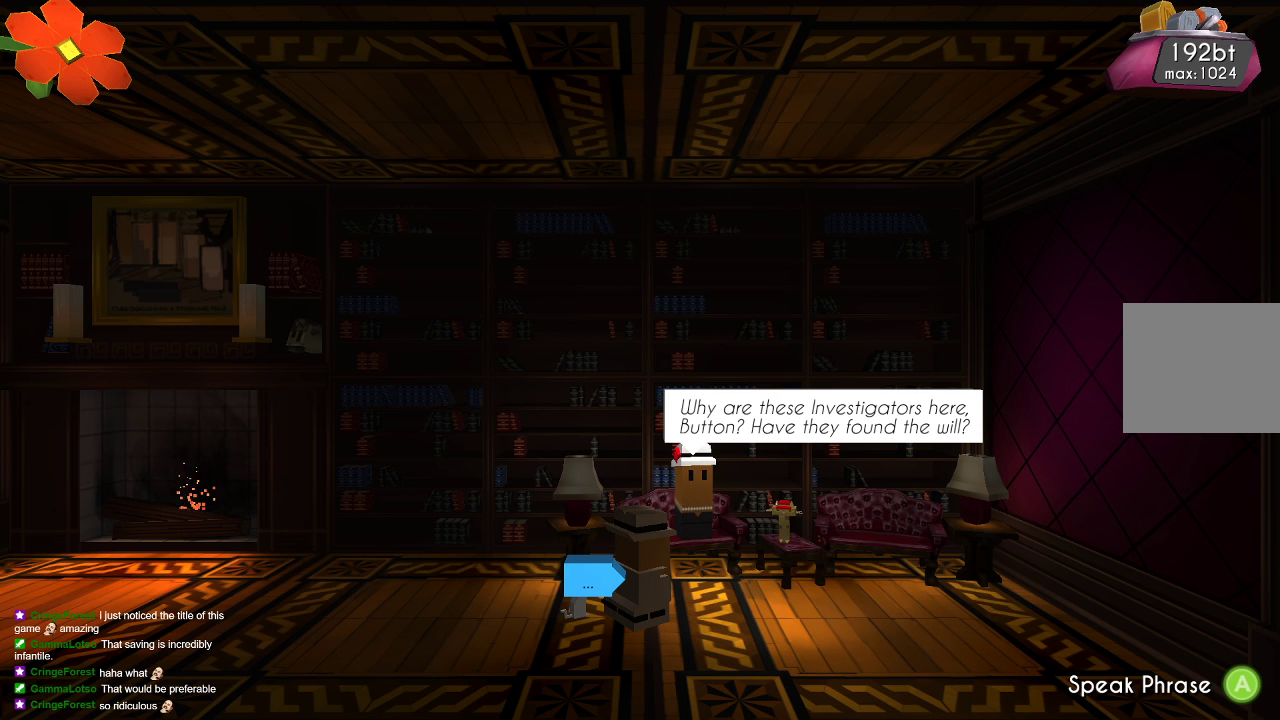
{"buttons": [], "left_stick": "center", "right_stick": "center", "events": []}
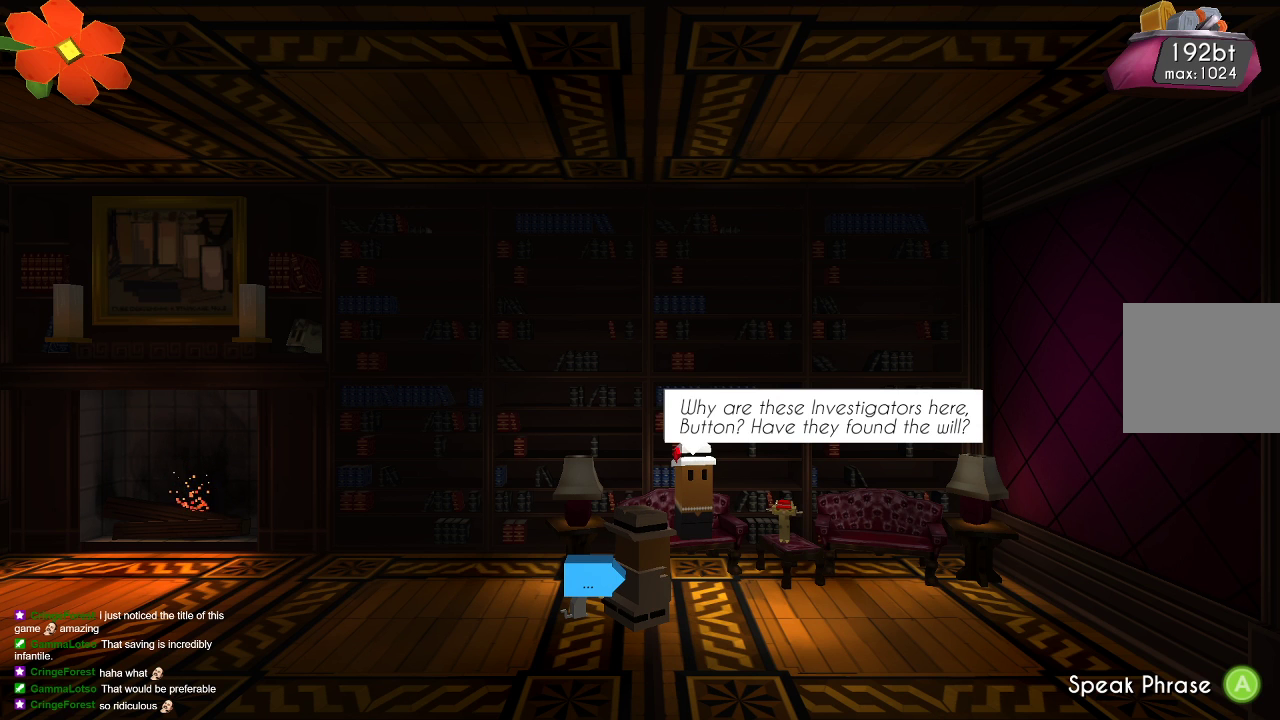
{"buttons": [], "left_stick": "center", "right_stick": "center", "events": [[167, "CROSS", "down"], [300, "CROSS", "up"]]}